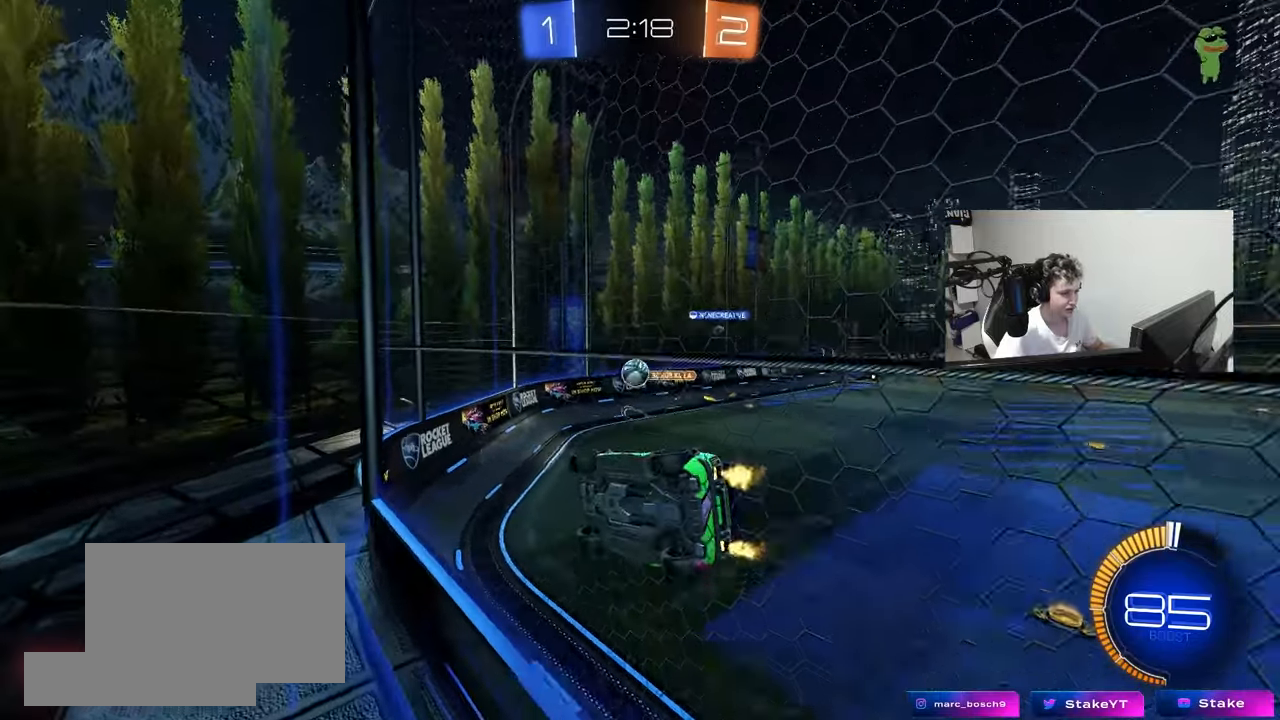
Gameplay with keyboard and mouse; each line is a JSON object with the keys and mouse buttons held at the frame after it. "events" lists presses ("down") and releases ("up") of "1", "2", "3", "4", "5", "a", "alt", "c", "caps_lock", "ctrl", "d", "e", "f", "g", "q", "r", "s", "shift", "space", "t", "tab", "v", "w", "x", "z", "mouse_left", "mouse_wheel" and "mouse_right" between this image and that frame as [ms after this image, input, new state], when the widget could be followed in between. "mouse_left", "mouse_wheel", "mouse_right" = the "left", "wheel", "right" buttons of the "mouse" list. No other keys are recorded. "wheel" means that the mouse wheel is clicked or scrolled. "mouse_move" is the direction in which the mouse moves at that frame (one of eight, or "still"), when it could be read.
{"keys": ["d", "s"], "mouse": ["right"], "mouse_move": "down-left", "events": [[200, "mouse_left", "down"], [250, "a", "up"], [250, "w", "up"], [283, "d", "down"], [283, "mouse_left", "up"], [333, "mouse_right", "down"], [333, "s", "down"]]}
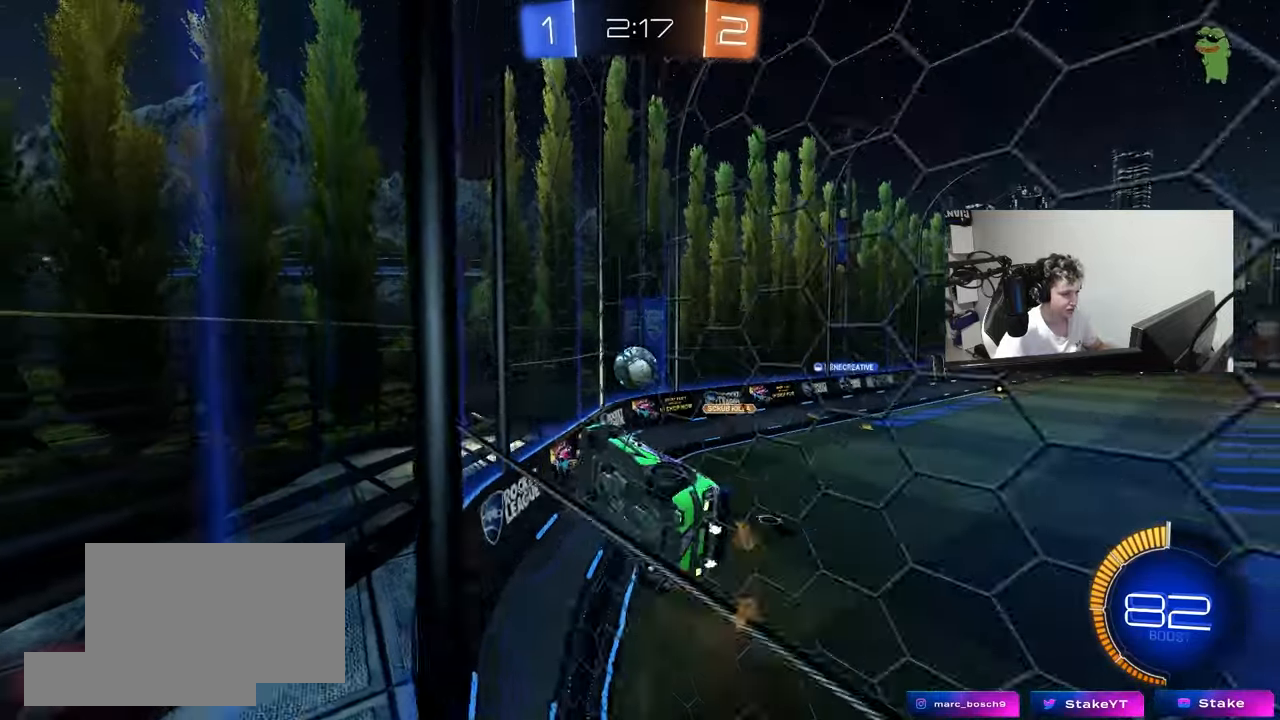
{"keys": ["d", "s", "shift"], "mouse": ["left"], "mouse_move": "still", "events": [[67, "a", "down"], [67, "d", "up"], [67, "mouse_left", "down"], [67, "shift", "down"], [117, "mouse_right", "up"], [117, "s", "up"], [167, "a", "up"], [217, "d", "down"], [250, "w", "down"], [300, "mouse_right", "down"], [400, "s", "down"], [400, "w", "up"], [500, "mouse_right", "up"]]}
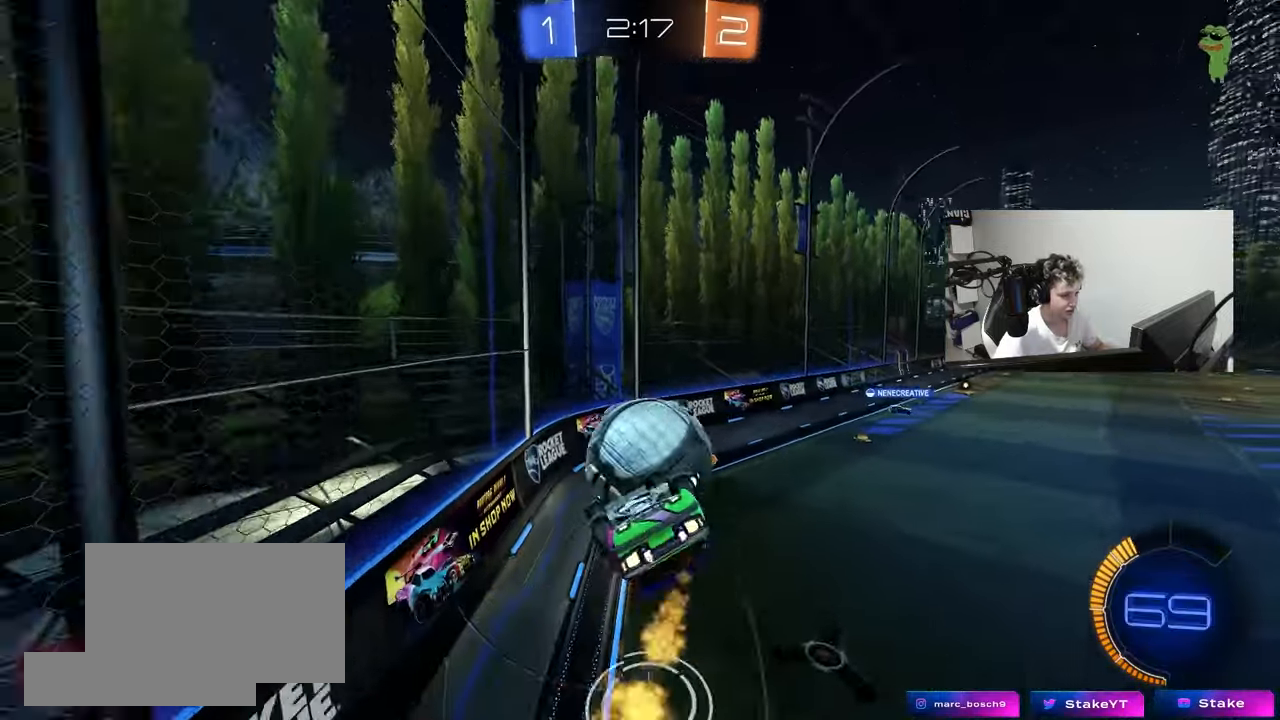
{"keys": ["d", "s", "shift"], "mouse": ["left"], "mouse_move": "still", "events": [[133, "s", "up"], [283, "s", "down"]]}
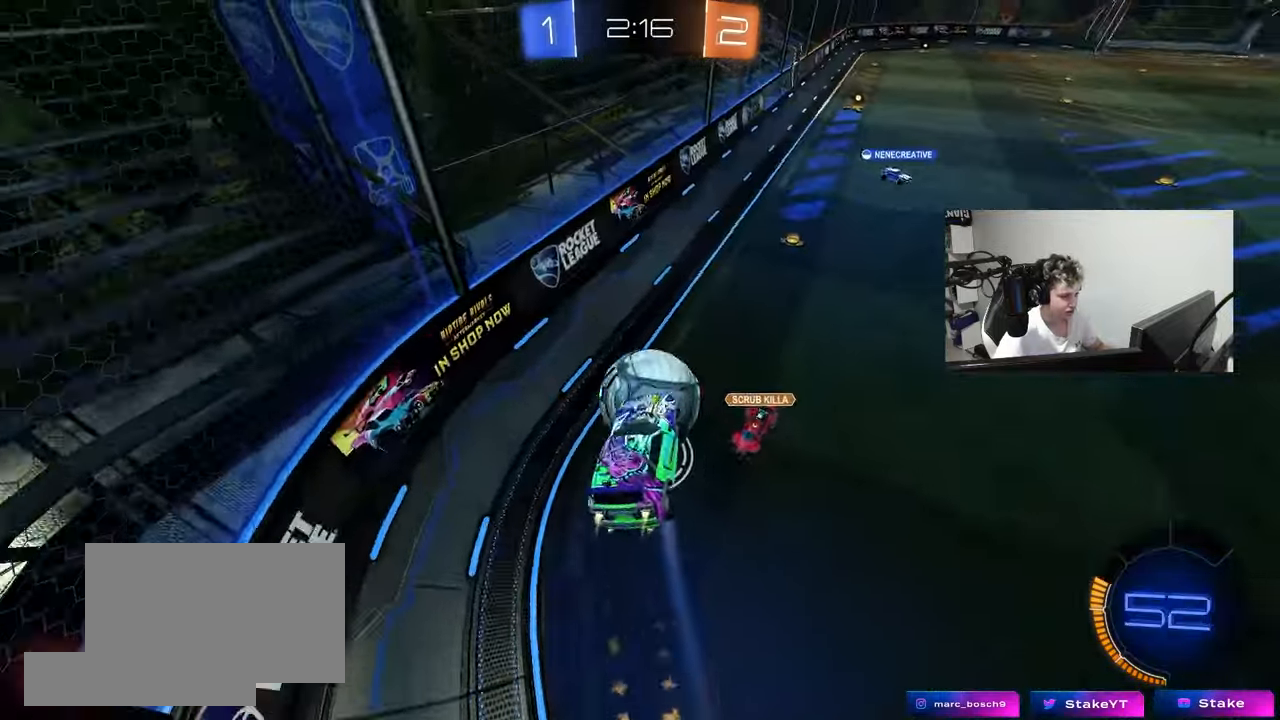
{"keys": ["d", "w"], "mouse": ["left"], "mouse_move": "still", "events": [[100, "s", "up"], [150, "s", "down"], [200, "shift", "up"], [283, "s", "up"], [283, "shift", "down"], [333, "shift", "up"], [383, "w", "down"]]}
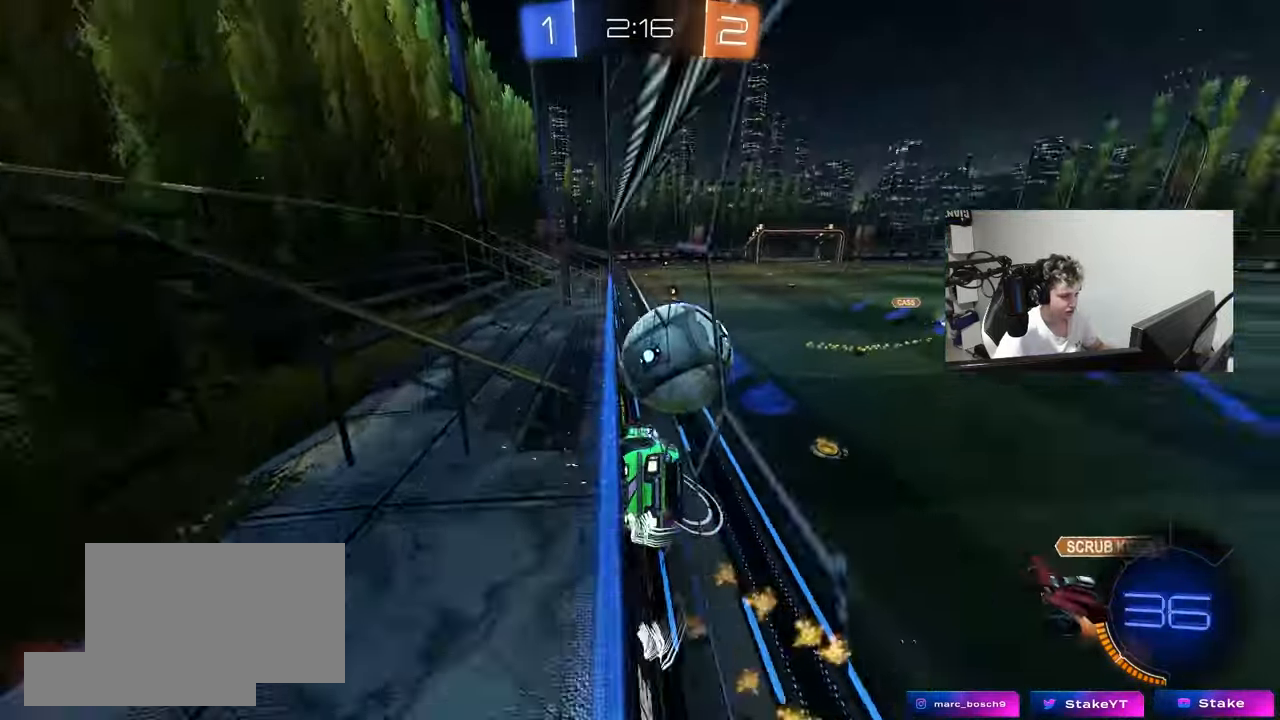
{"keys": ["w"], "mouse": [], "mouse_move": "still", "events": [[33, "d", "up"], [117, "a", "down"], [217, "a", "up"], [433, "mouse_left", "up"]]}
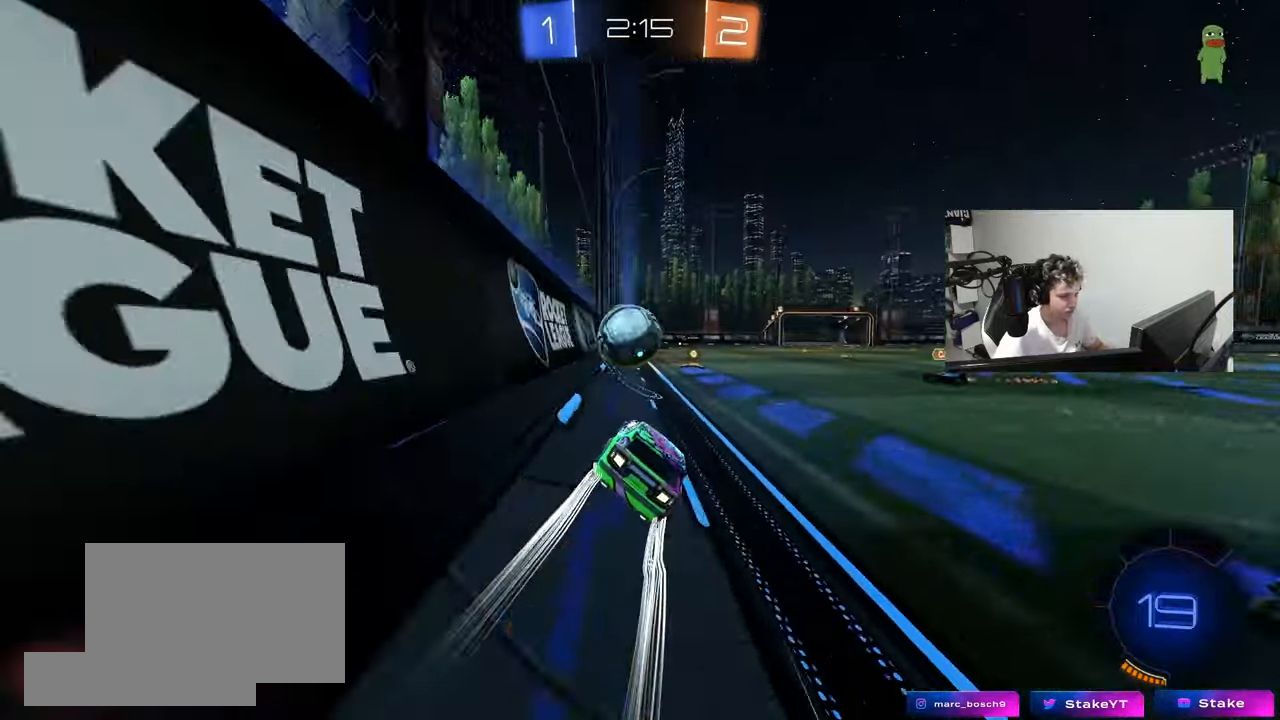
{"keys": ["w"], "mouse": ["left"], "mouse_move": "still", "events": [[133, "d", "down"], [183, "d", "up"], [500, "mouse_left", "down"]]}
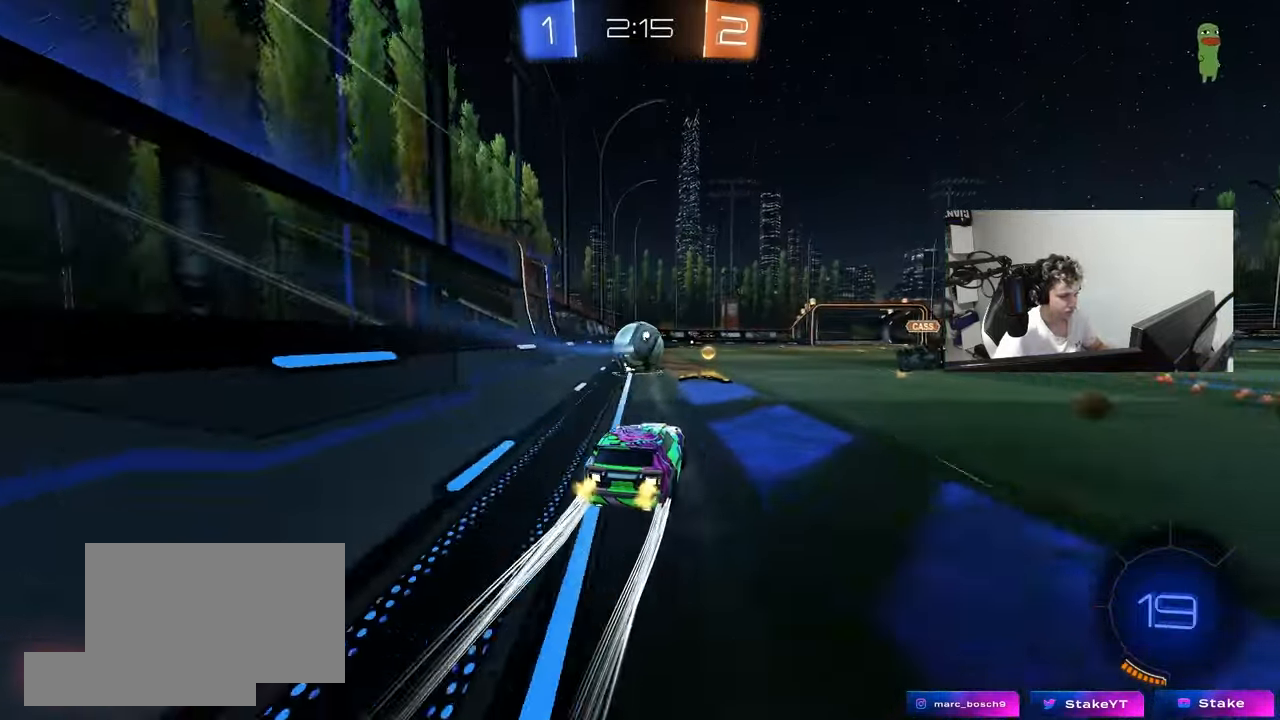
{"keys": ["w"], "mouse": [], "mouse_move": "still", "events": [[150, "a", "down"], [150, "mouse_left", "up"], [250, "a", "up"]]}
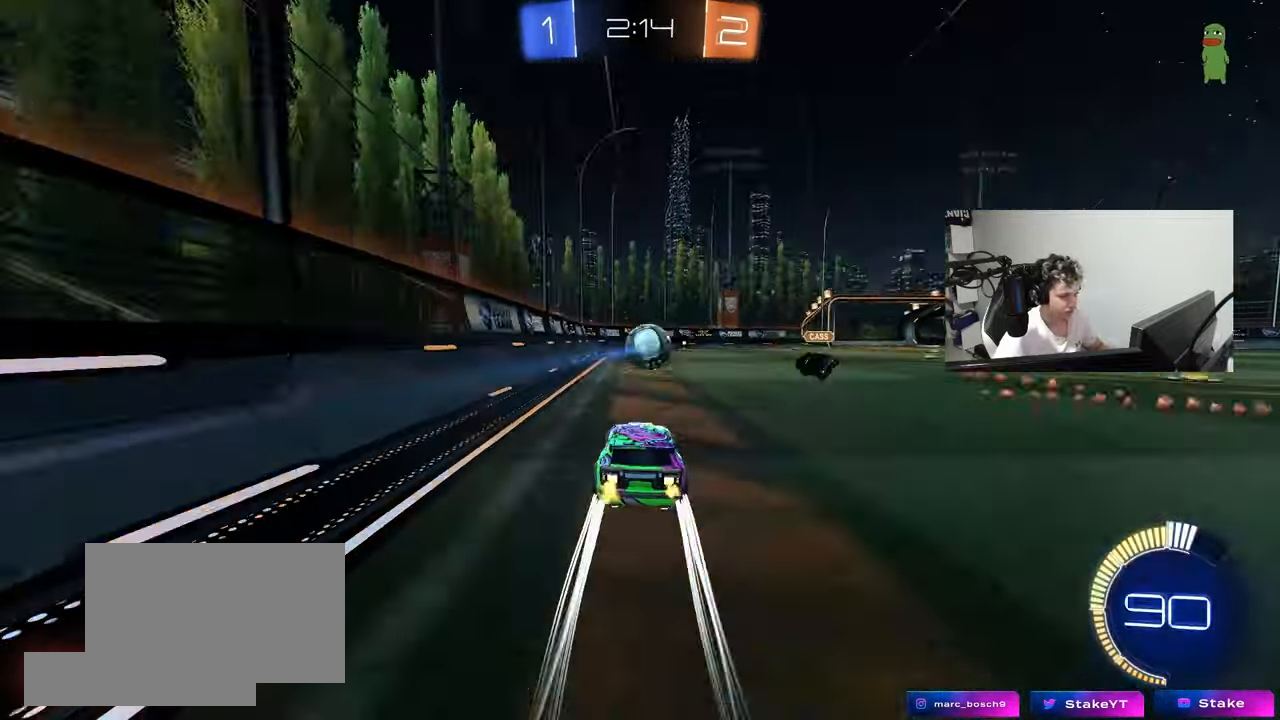
{"keys": ["w"], "mouse": [], "mouse_move": "still", "events": [[400, "d", "down"], [450, "d", "up"]]}
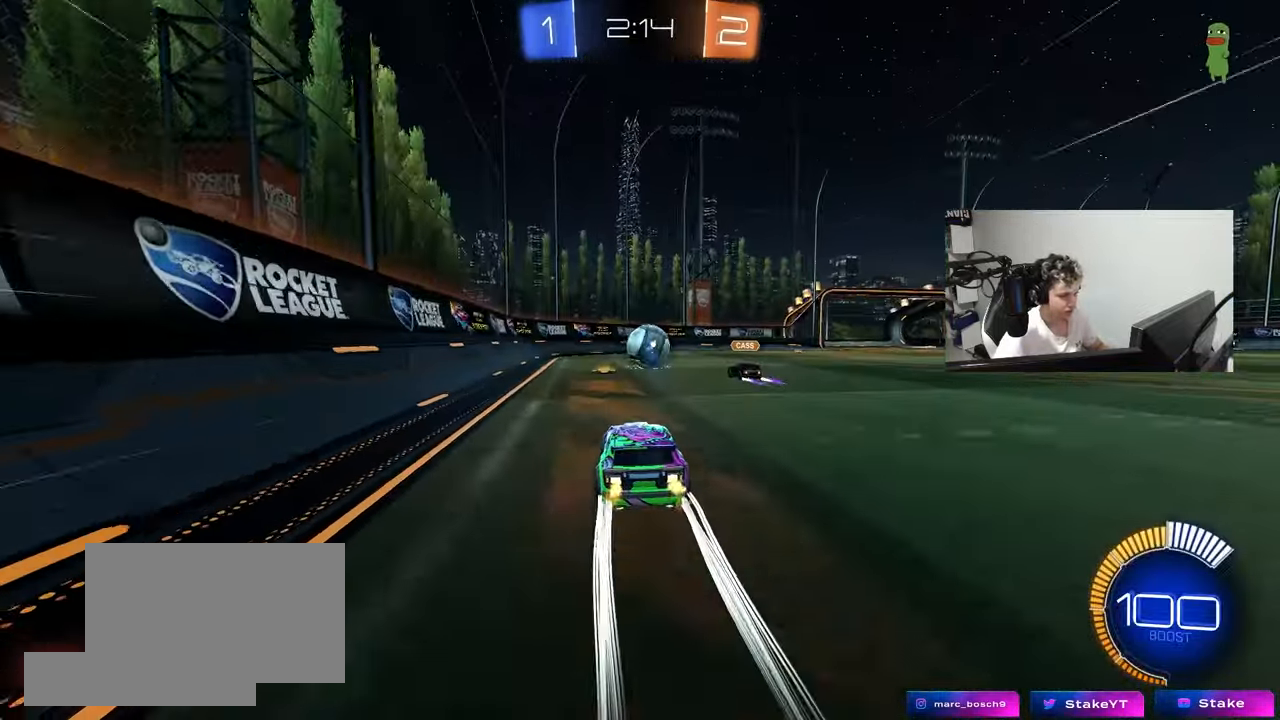
{"keys": [], "mouse": ["left", "right"], "mouse_move": "up-left", "events": [[183, "d", "down"], [233, "mouse_right", "down"], [233, "w", "up"], [267, "s", "down"], [417, "d", "up"], [417, "s", "up"], [467, "mouse_left", "down"]]}
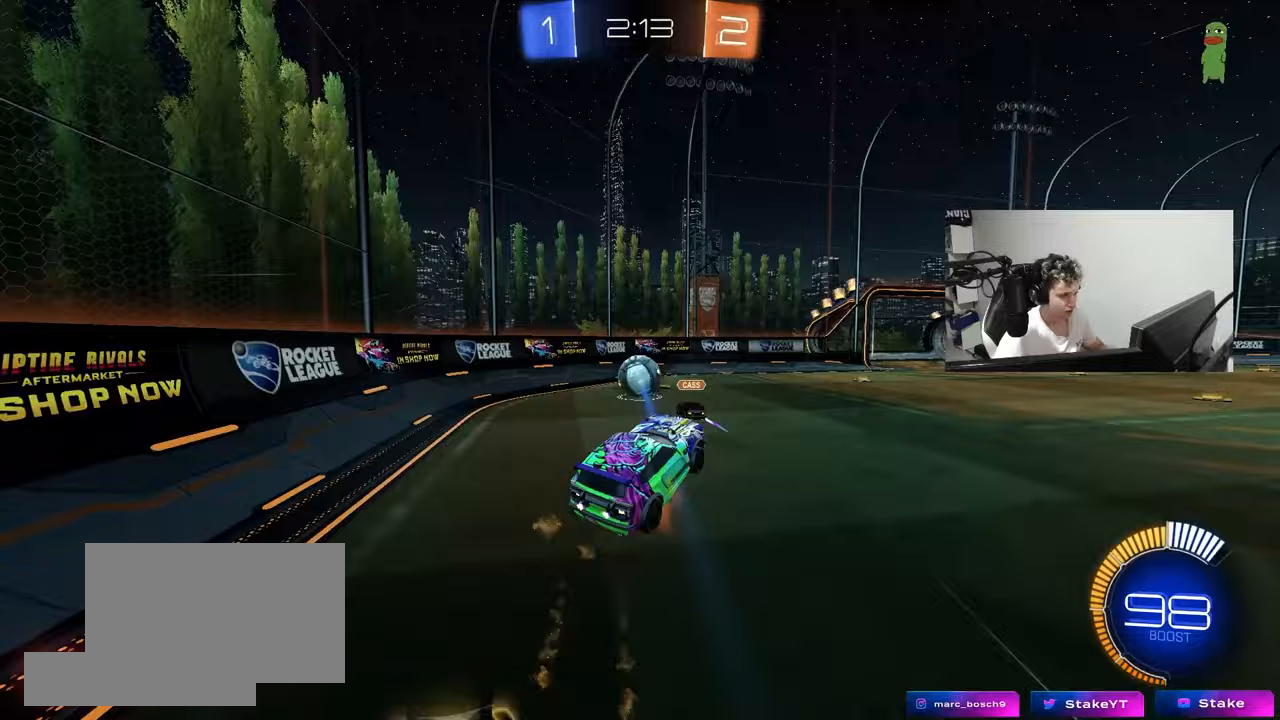
{"keys": ["a"], "mouse": ["left"], "mouse_move": "still", "events": [[17, "a", "down"], [17, "s", "down"], [17, "shift", "down"], [100, "s", "up"], [200, "mouse_right", "up"], [333, "w", "down"], [383, "shift", "up"], [483, "w", "up"]]}
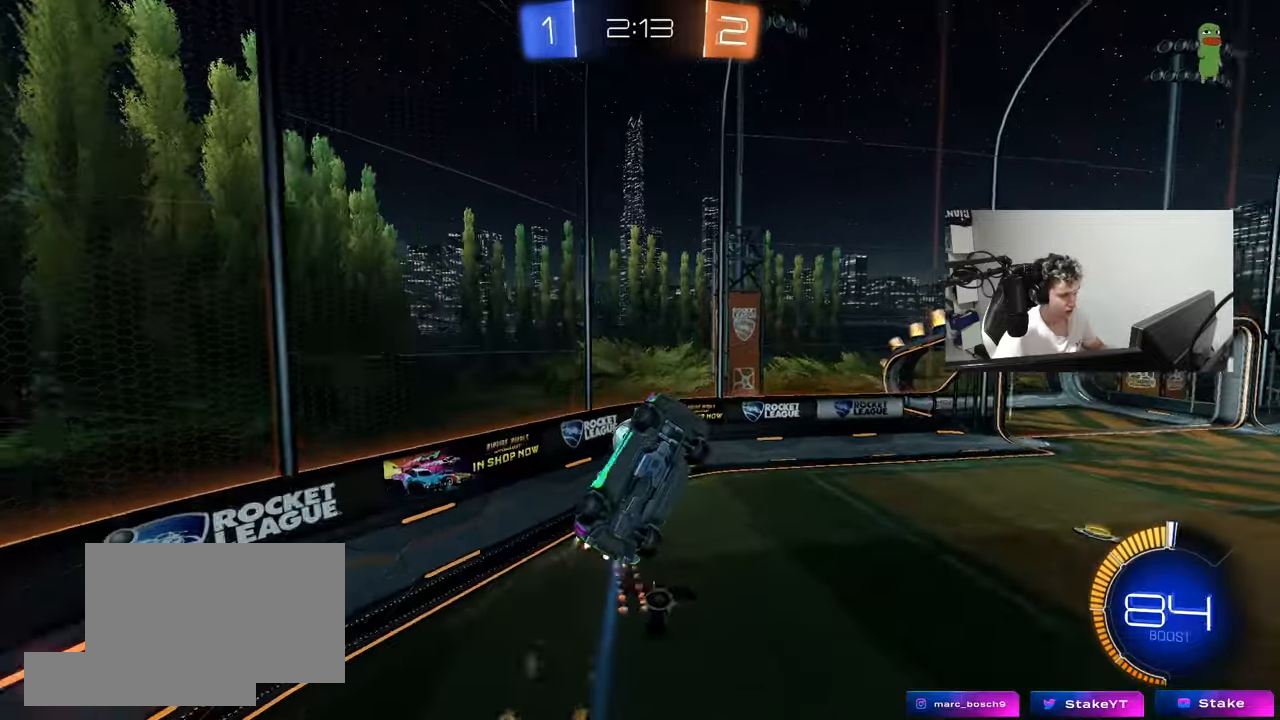
{"keys": ["d"], "mouse": ["left"], "mouse_move": "down-left", "events": [[117, "s", "down"], [117, "shift", "down"], [350, "d", "down"], [400, "a", "up"], [400, "s", "up"], [450, "shift", "up"]]}
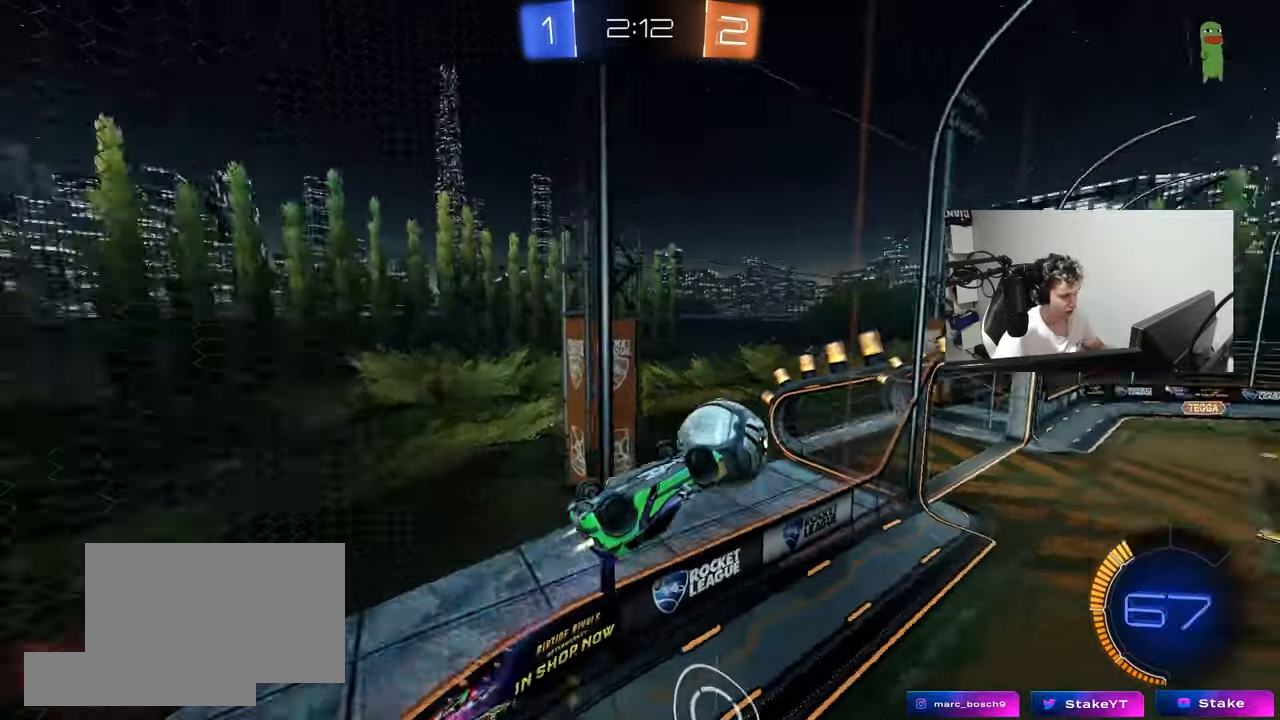
{"keys": ["d", "w"], "mouse": [], "mouse_move": "up", "events": [[33, "w", "down"], [183, "a", "down"], [183, "d", "up"], [317, "a", "up"], [317, "mouse_left", "up"], [367, "d", "down"]]}
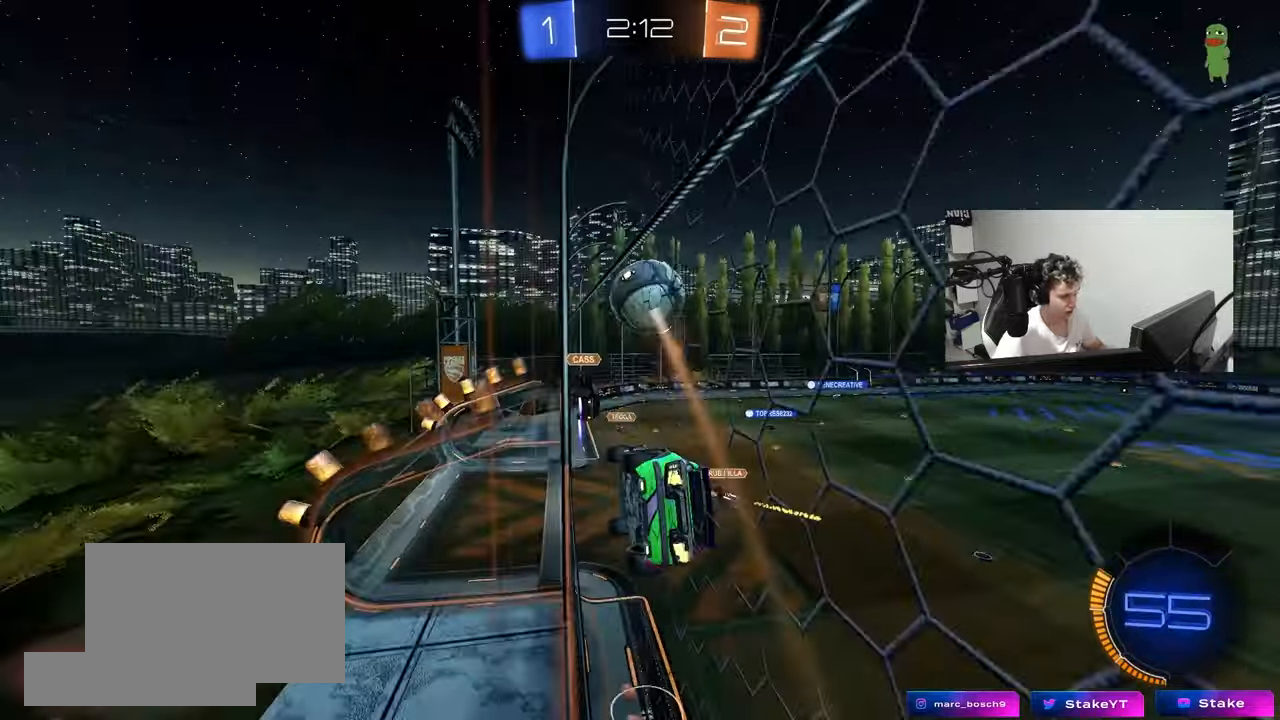
{"keys": ["a", "s", "shift"], "mouse": ["right"], "mouse_move": "still", "events": [[150, "a", "down"], [150, "d", "up"], [250, "mouse_left", "down"], [250, "mouse_right", "down"], [250, "w", "up"], [283, "a", "up"], [333, "a", "down"], [333, "s", "down"], [333, "shift", "down"], [483, "mouse_left", "up"]]}
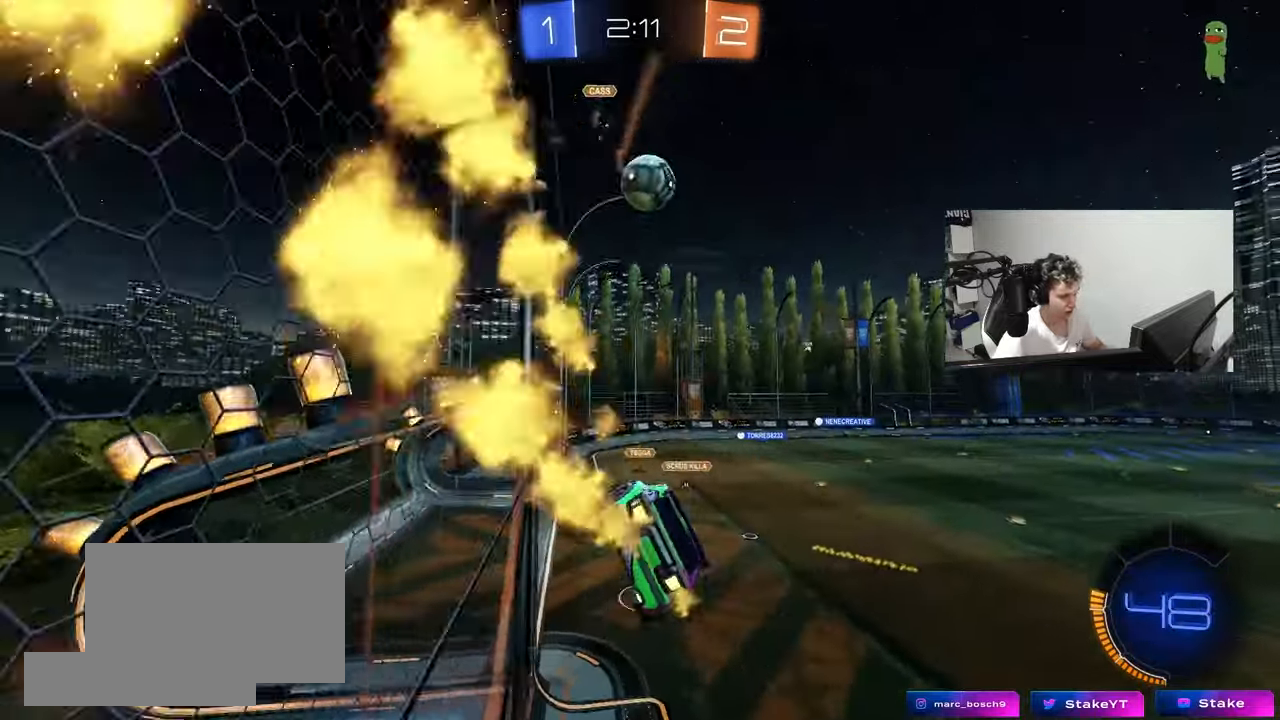
{"keys": ["w"], "mouse": [], "mouse_move": "up", "events": [[17, "mouse_right", "up"], [67, "shift", "up"], [117, "a", "up"], [117, "s", "up"], [167, "space", "down"], [267, "d", "down"], [300, "space", "up"], [350, "d", "up"], [400, "a", "down"], [450, "a", "up"], [450, "w", "down"]]}
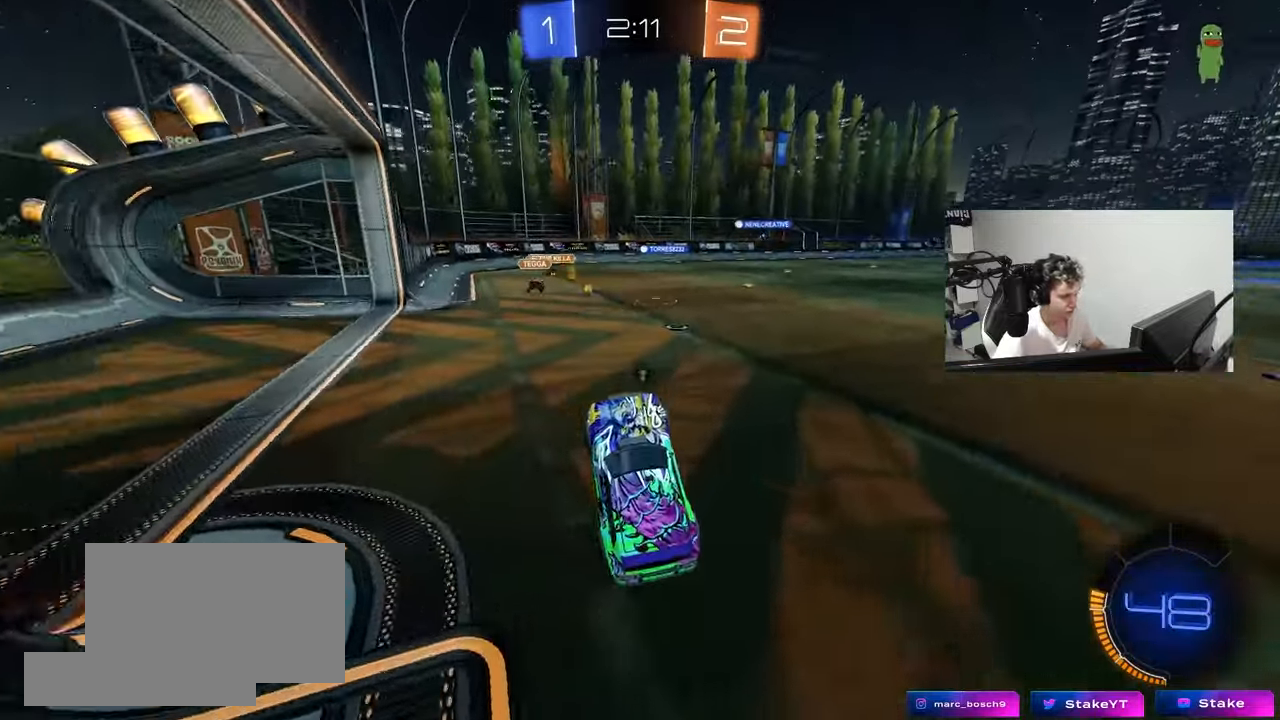
{"keys": ["a", "w"], "mouse": ["left"], "mouse_move": "still", "events": [[33, "mouse_left", "down"], [33, "mouse_right", "down"], [233, "mouse_right", "up"], [283, "a", "down"], [367, "a", "up"], [467, "a", "down"]]}
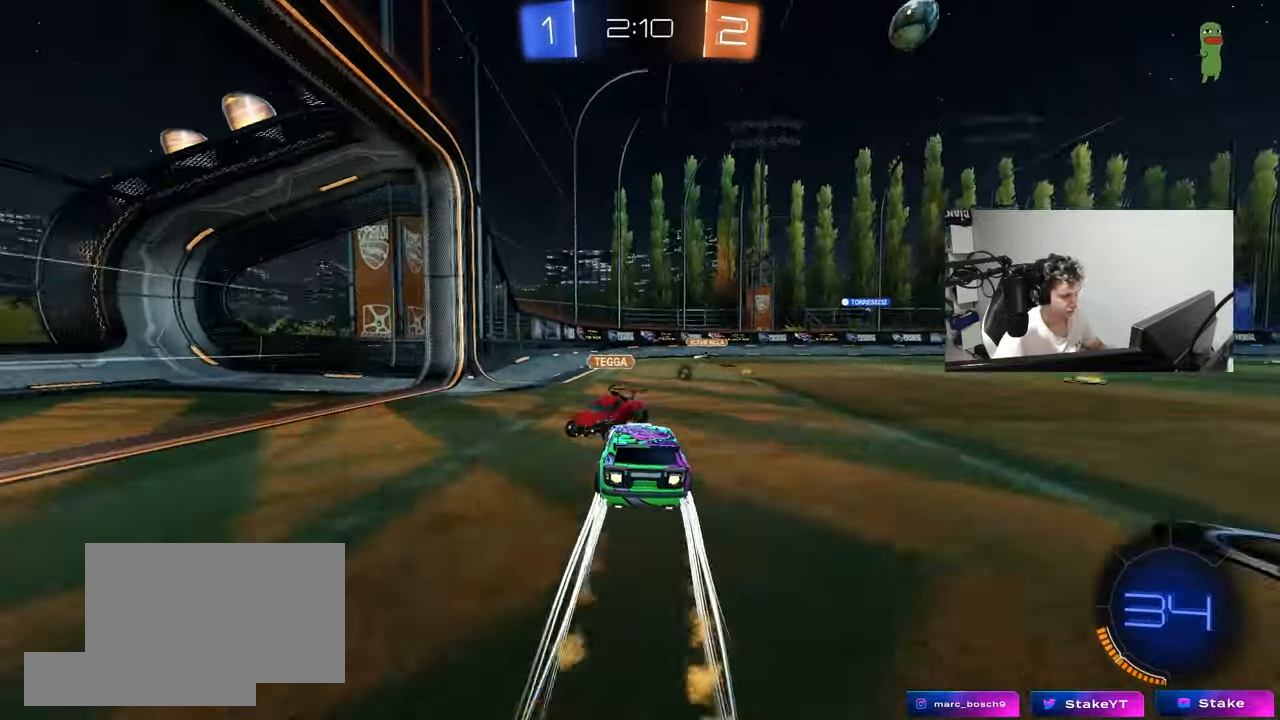
{"keys": ["d", "space"], "mouse": [], "mouse_move": "still", "events": [[17, "a", "up"], [50, "d", "down"], [100, "d", "up"], [250, "mouse_left", "up"], [283, "d", "down"], [333, "space", "down"], [333, "w", "up"]]}
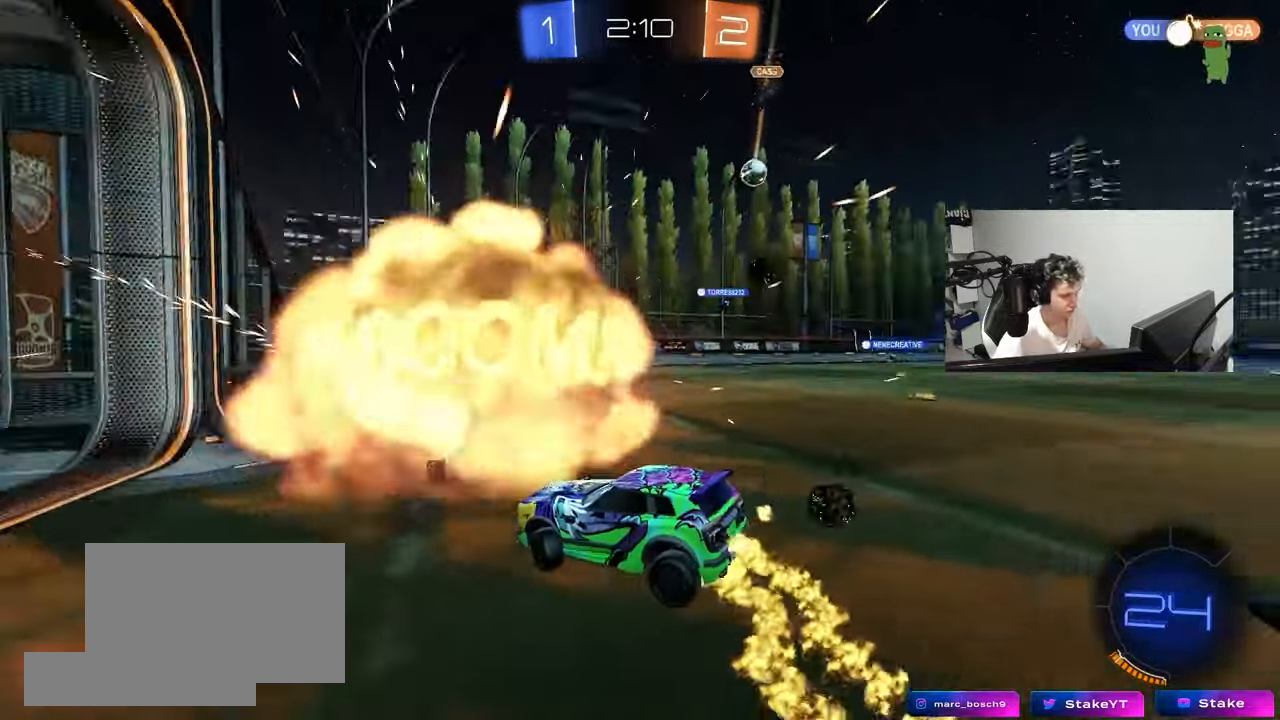
{"keys": ["d", "w"], "mouse": [], "mouse_move": "still", "events": [[33, "space", "up"], [167, "w", "down"], [400, "shift", "down"], [500, "shift", "up"]]}
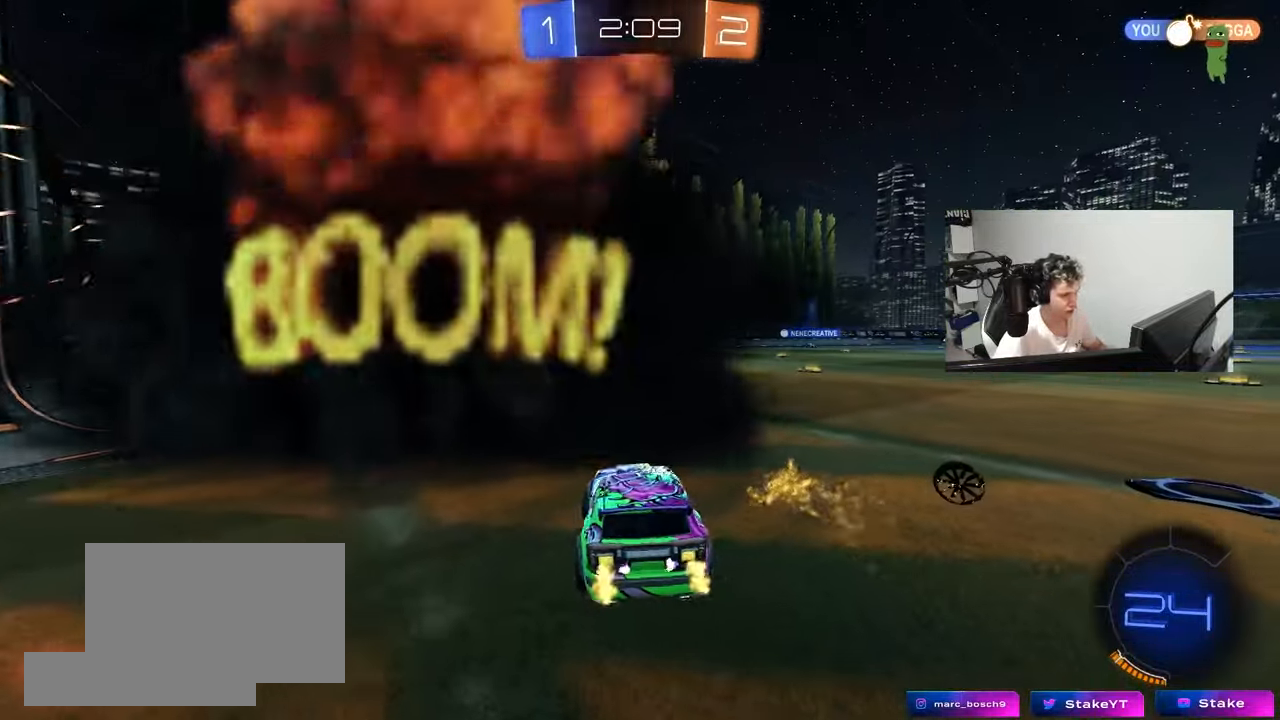
{"keys": ["d", "w"], "mouse": [], "mouse_move": "still", "events": []}
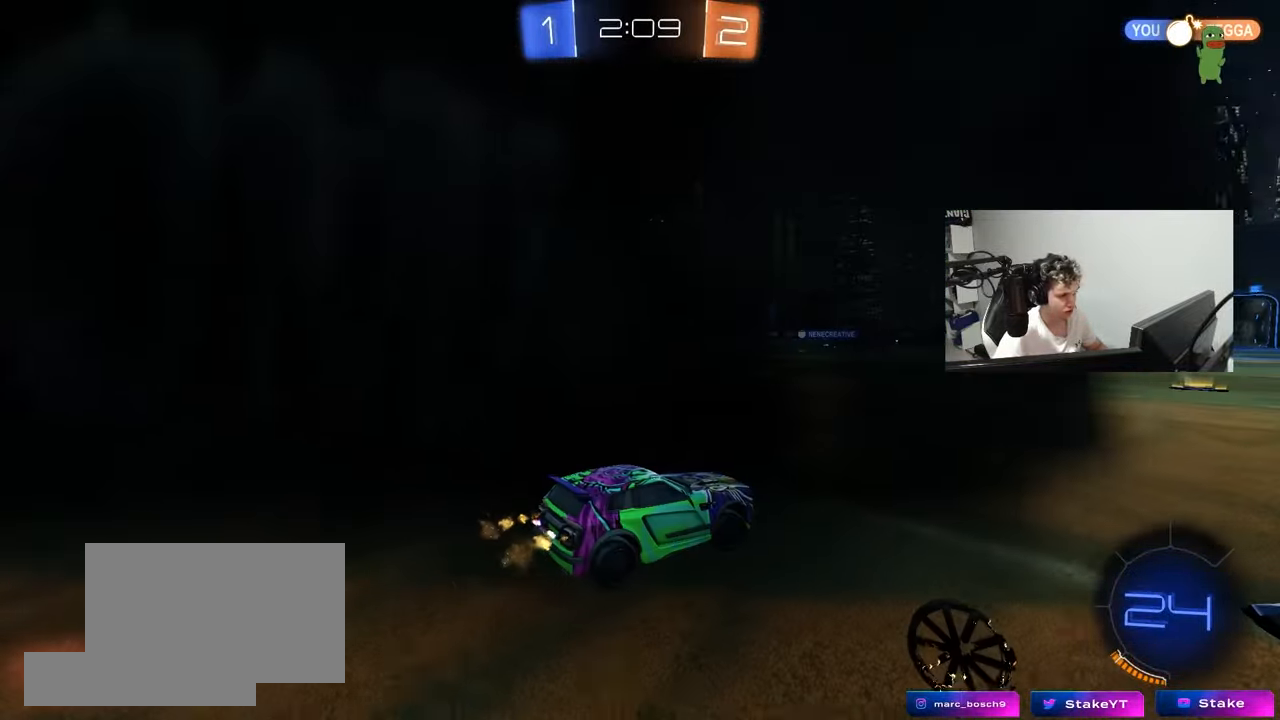
{"keys": ["a", "w"], "mouse": ["left"], "mouse_move": "still", "events": [[333, "d", "up"], [433, "a", "down"], [483, "mouse_left", "down"]]}
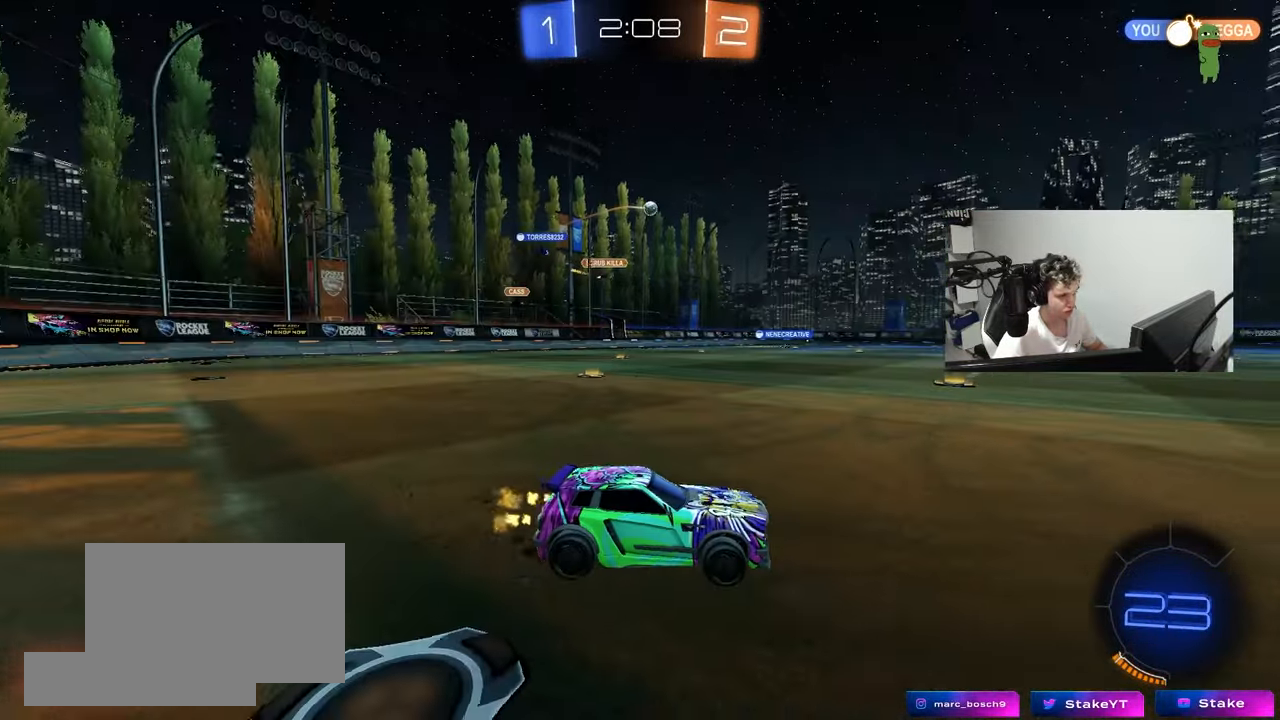
{"keys": ["d", "s", "shift", "space"], "mouse": ["left"], "mouse_move": "still", "events": [[17, "mouse_right", "down"], [117, "a", "up"], [150, "mouse_right", "up"], [167, "d", "down"], [167, "shift", "down"], [217, "mouse_right", "down"], [250, "s", "down"], [250, "w", "up"], [350, "space", "down"], [400, "mouse_right", "up"]]}
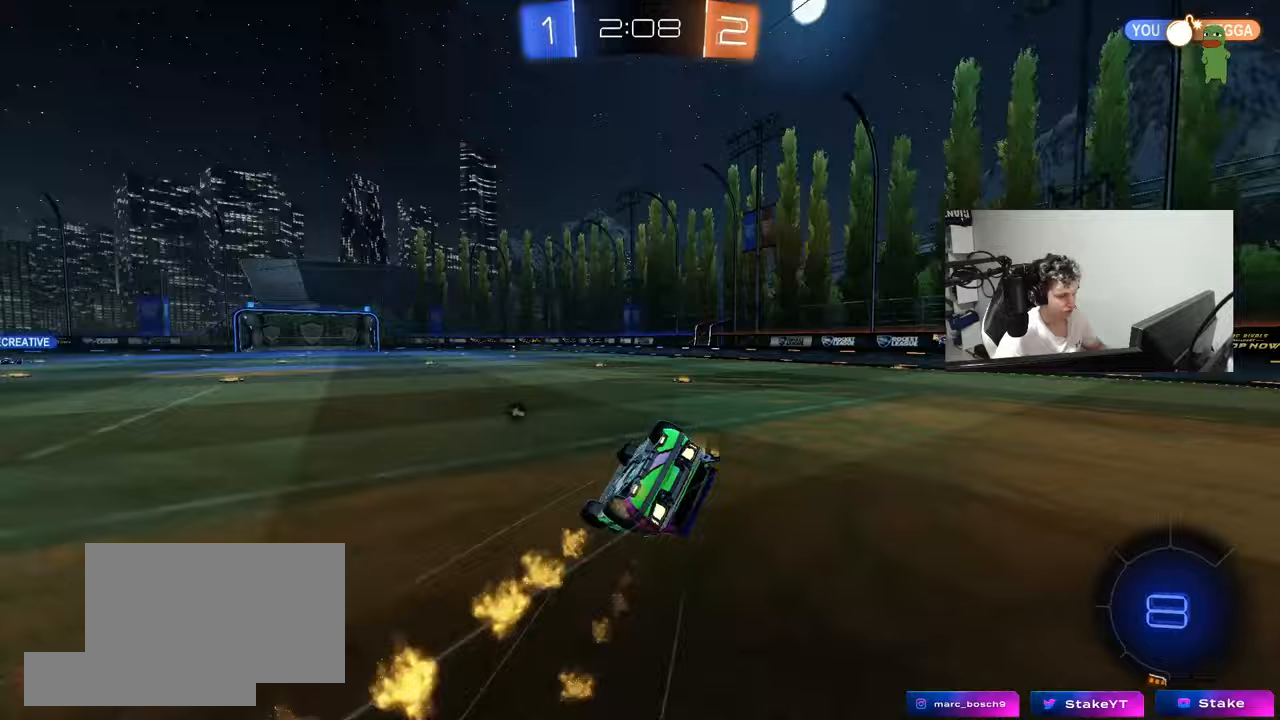
{"keys": ["d", "s"], "mouse": ["left"], "mouse_move": "still", "events": [[50, "space", "up"], [133, "s", "up"], [283, "s", "down"], [500, "shift", "up"]]}
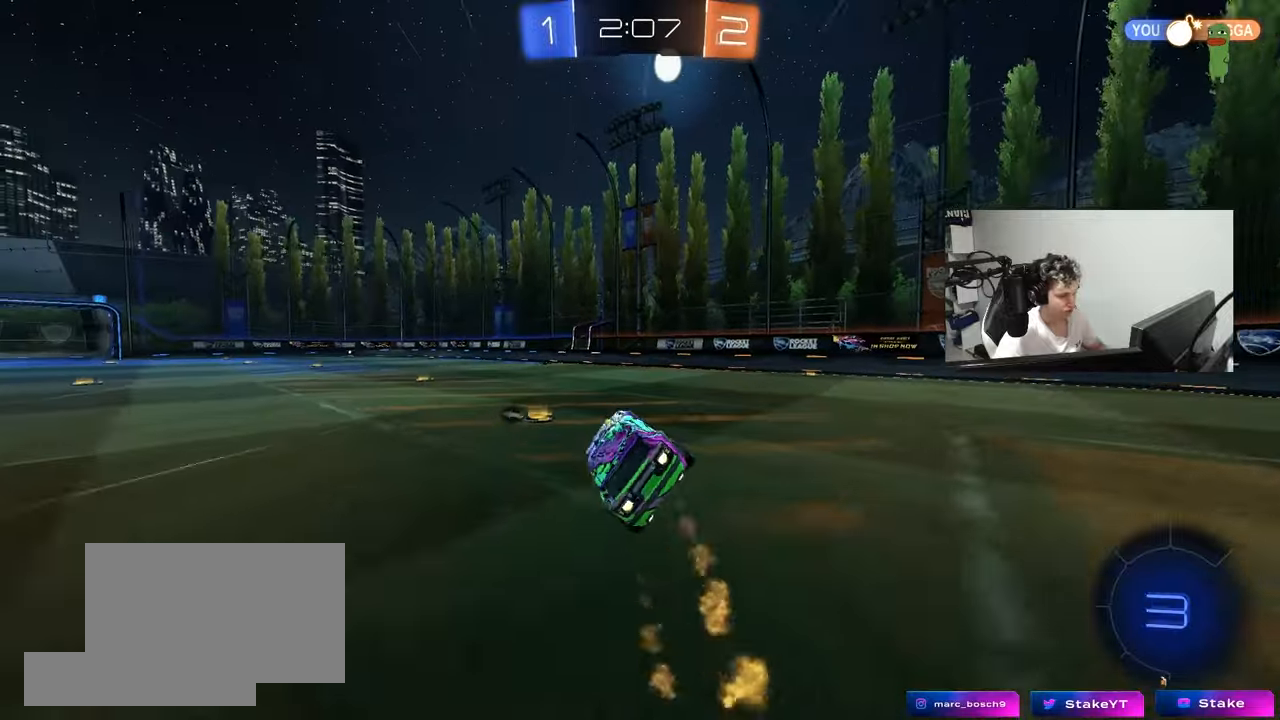
{"keys": ["w"], "mouse": [], "mouse_move": "still", "events": [[50, "d", "up"], [50, "s", "up"], [50, "space", "down"], [100, "mouse_left", "up"], [250, "space", "up"], [250, "w", "down"]]}
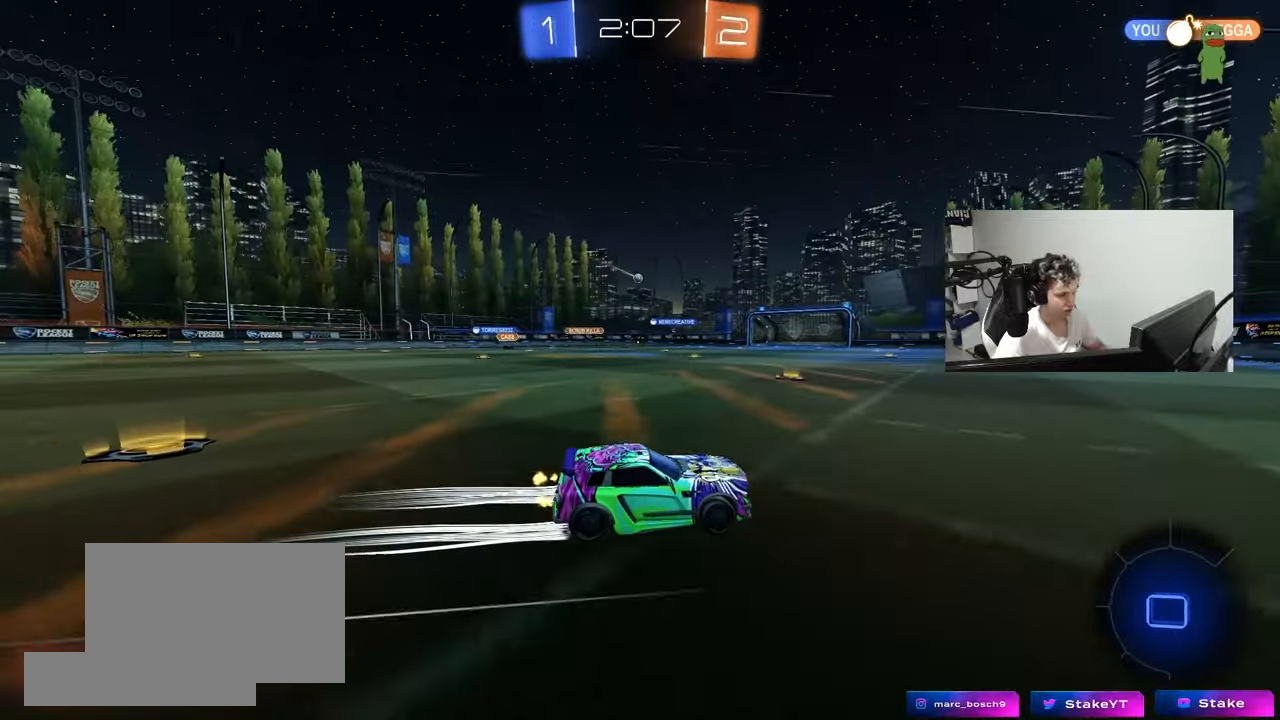
{"keys": ["w"], "mouse": [], "mouse_move": "still", "events": []}
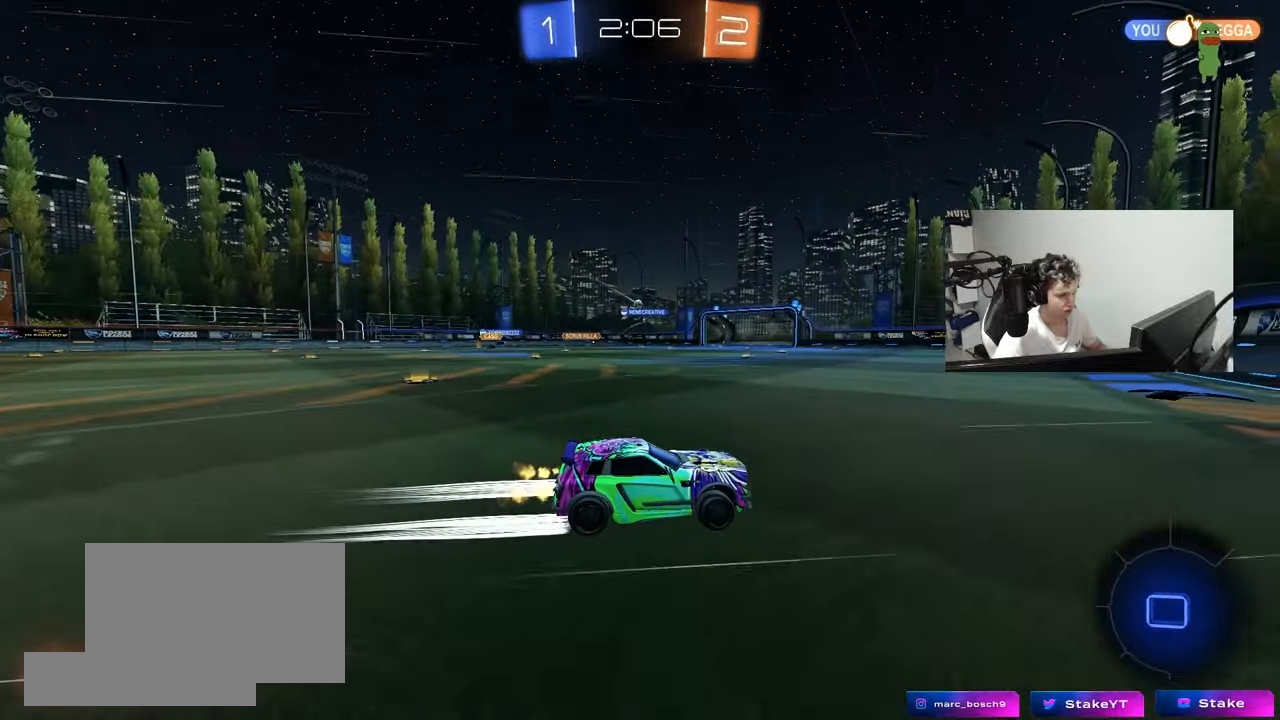
{"keys": ["a", "w"], "mouse": [], "mouse_move": "still", "events": [[83, "a", "down"]]}
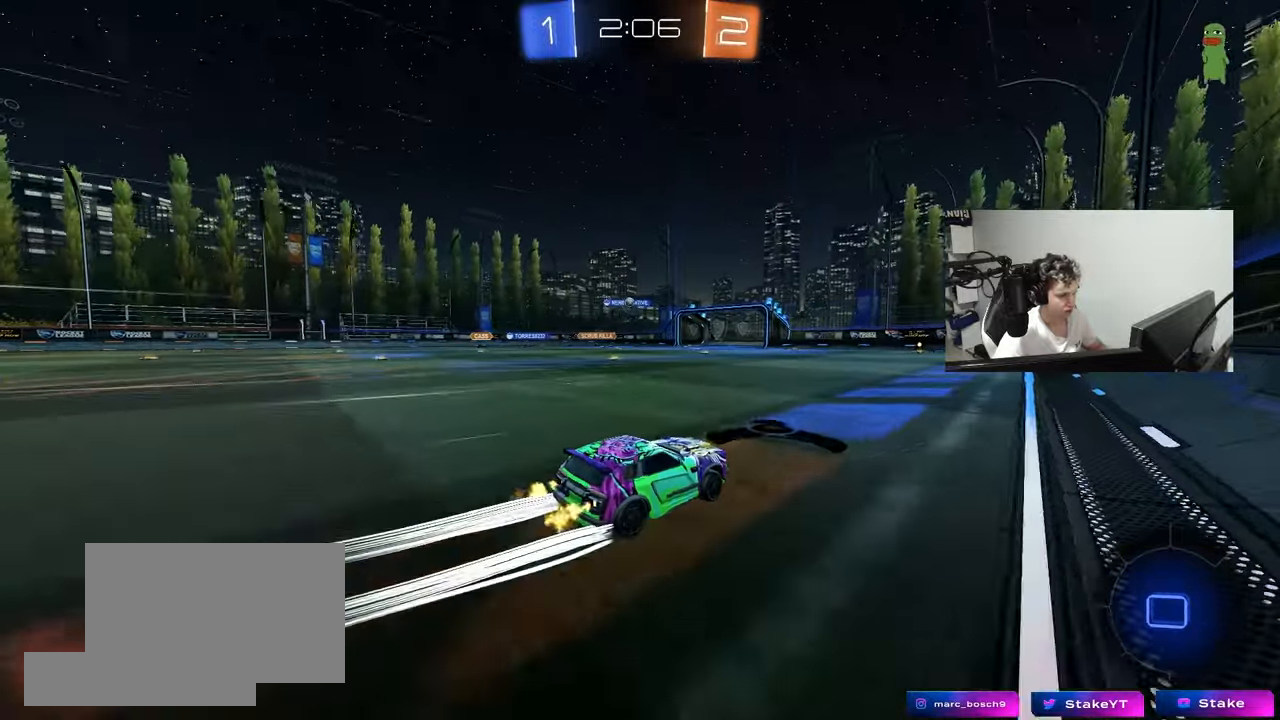
{"keys": ["w"], "mouse": [], "mouse_move": "still", "events": [[17, "a", "up"], [100, "a", "down"], [250, "a", "up"], [250, "mouse_left", "down"], [333, "d", "down"], [483, "d", "up"], [483, "mouse_left", "up"]]}
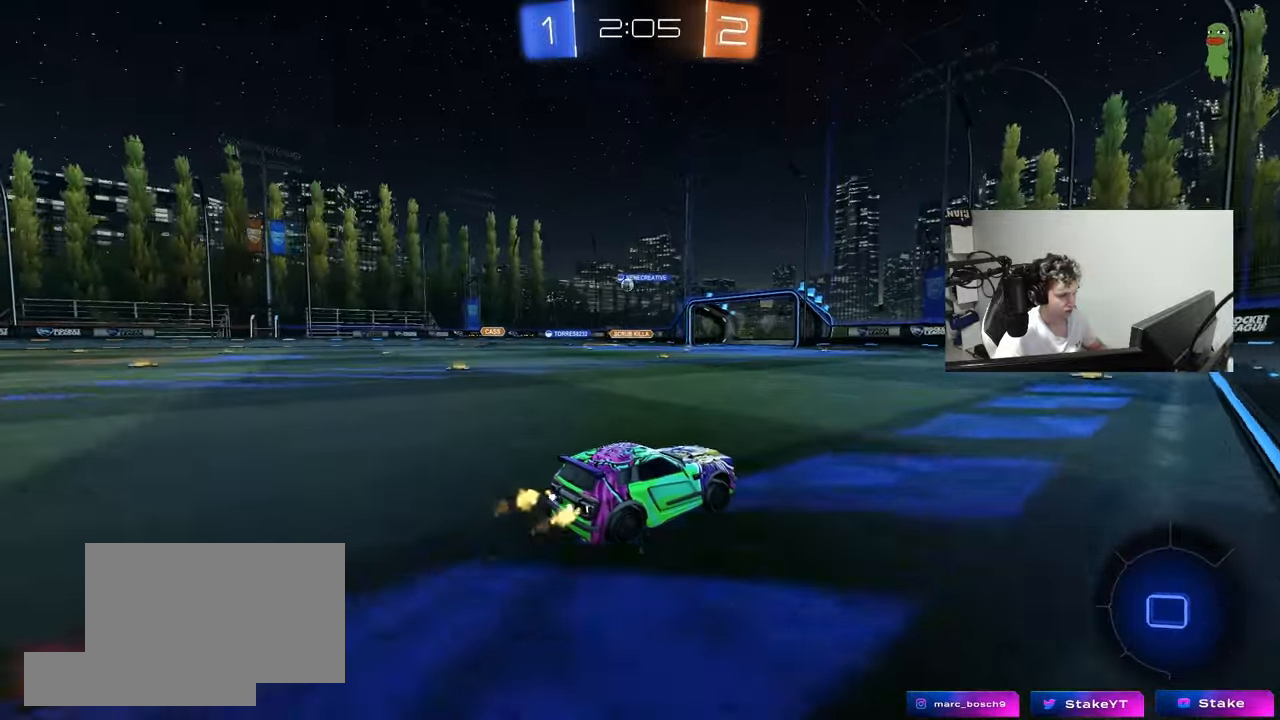
{"keys": ["a", "w"], "mouse": ["left"], "mouse_move": "still", "events": [[450, "a", "down"], [450, "mouse_left", "down"]]}
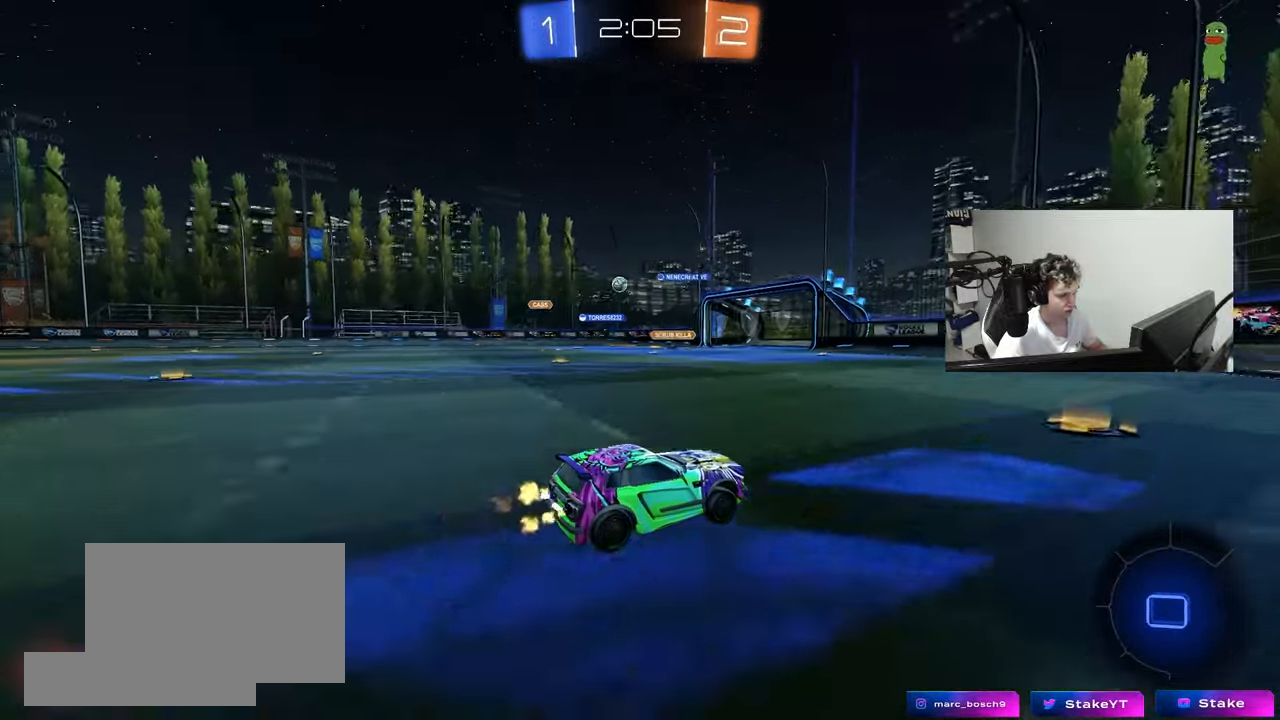
{"keys": ["w"], "mouse": ["left"], "mouse_move": "still", "events": [[33, "a", "up"]]}
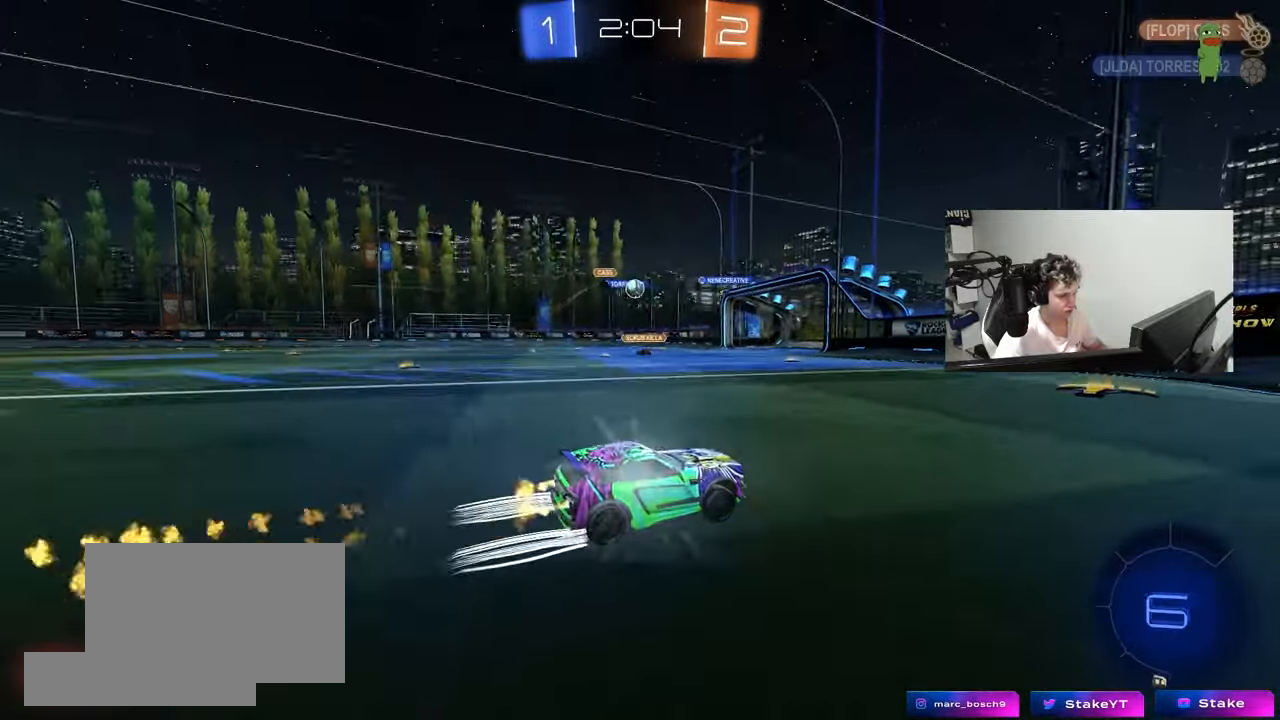
{"keys": ["d", "shift"], "mouse": [], "mouse_move": "still", "events": [[150, "mouse_left", "up"], [200, "a", "down"], [383, "a", "up"], [383, "d", "down"], [383, "w", "up"], [483, "shift", "down"]]}
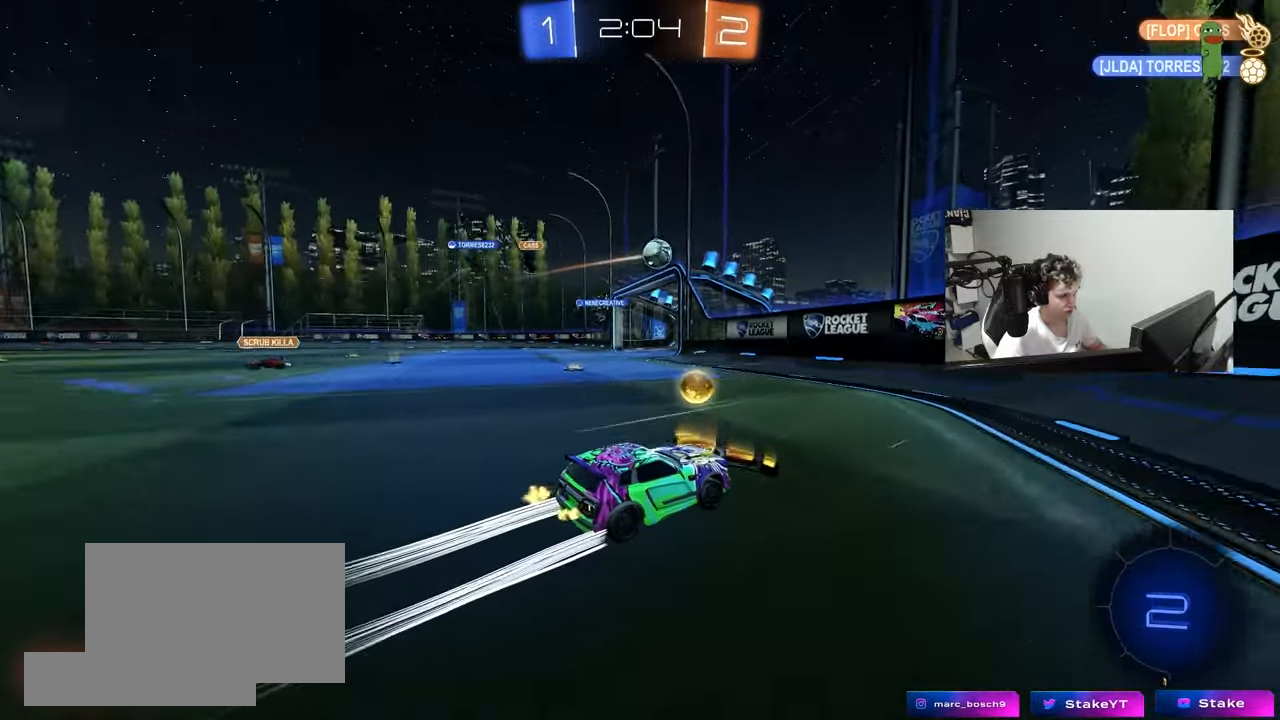
{"keys": ["d", "w"], "mouse": [], "mouse_move": "still", "events": [[117, "w", "down"], [167, "shift", "up"]]}